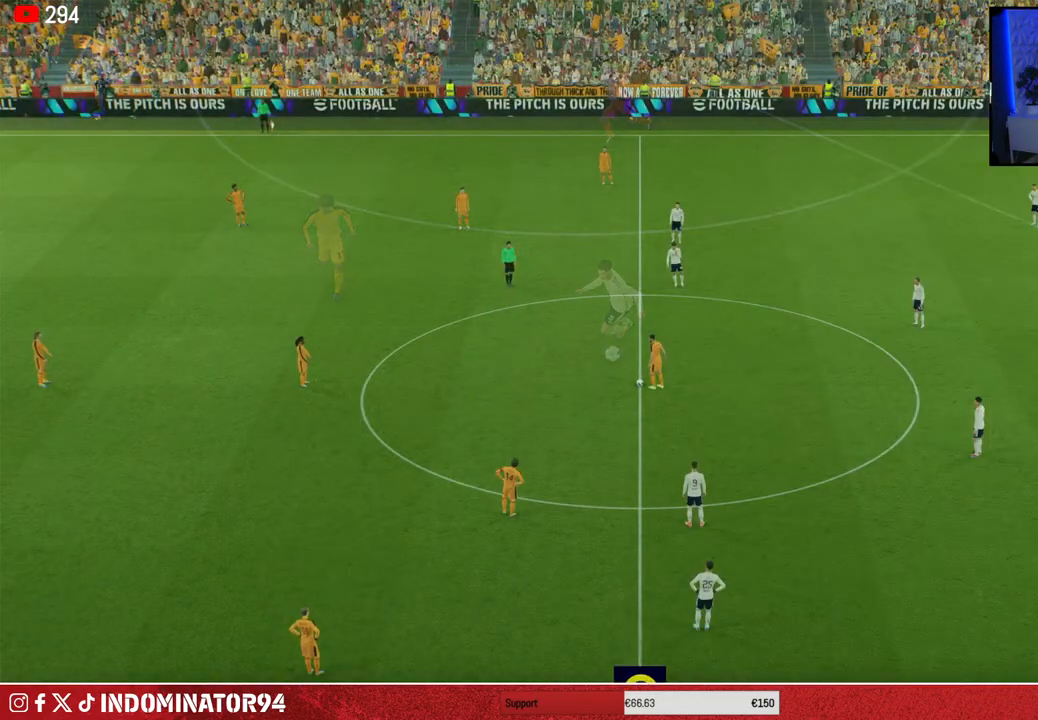
Gameplay with a controller (PlayStation layout); each line is a JSON object with the inputs held at the frame after it. "events" lists button and stick changes between this image and that frame as [ms after this image, input, new state], when the widget could be followed in between.
{"buttons": [], "left_stick": "center", "right_stick": "center", "events": []}
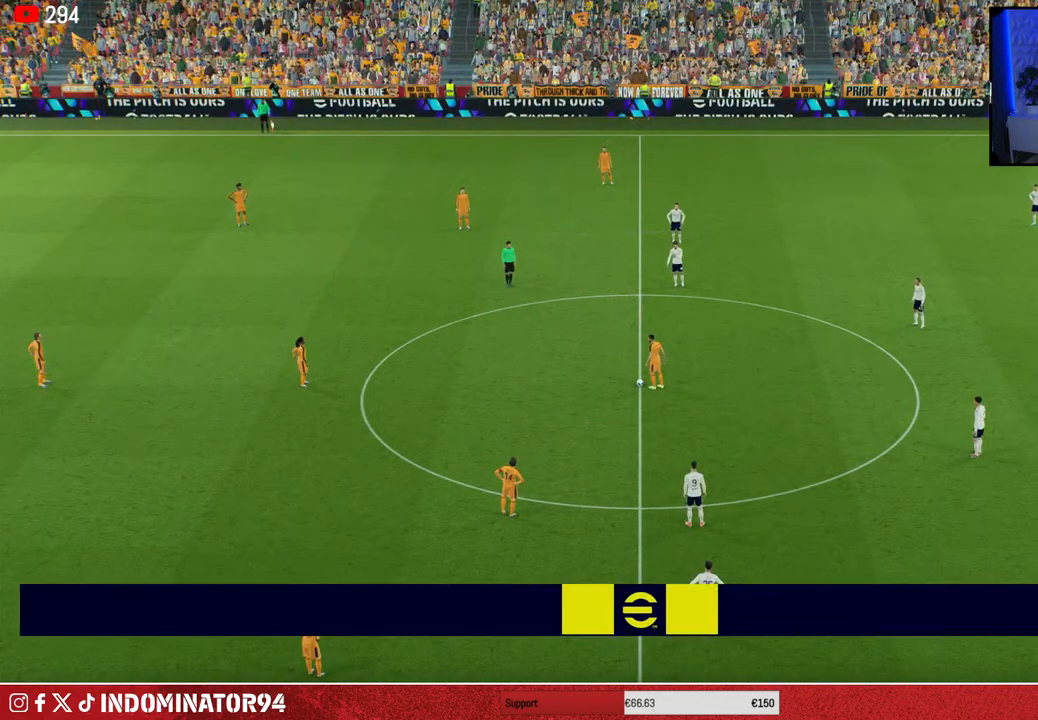
{"buttons": [], "left_stick": "center", "right_stick": "center", "events": []}
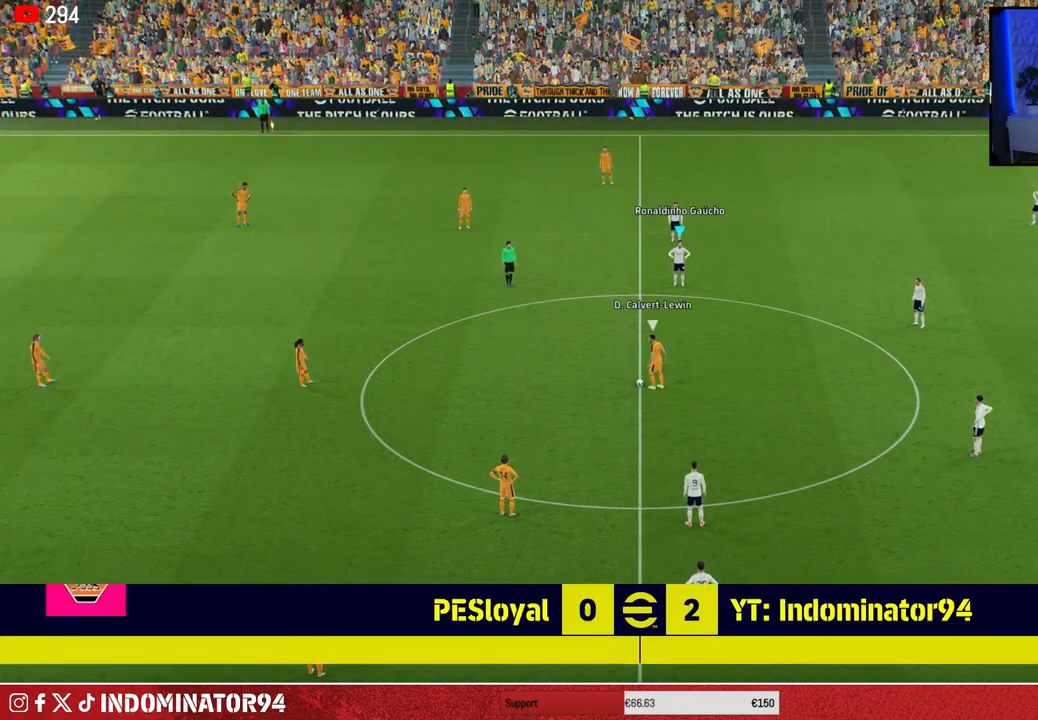
{"buttons": [], "left_stick": "center", "right_stick": "center", "events": []}
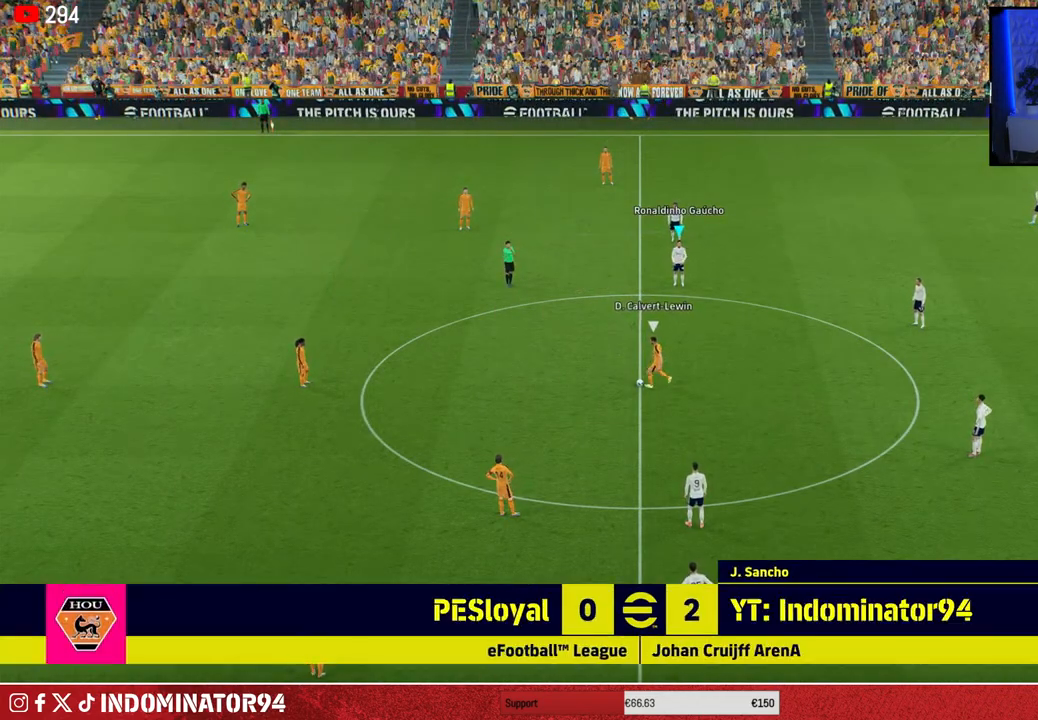
{"buttons": [], "left_stick": "down-left", "right_stick": "center", "events": [[233, "left_stick", "down-left"]]}
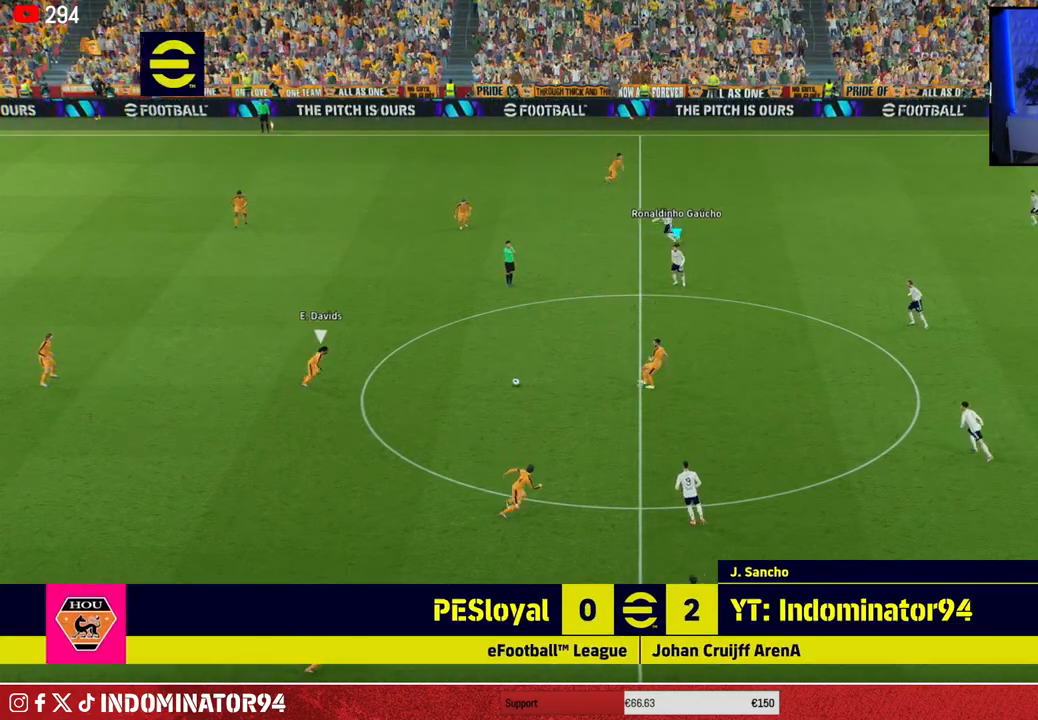
{"buttons": ["R1"], "left_stick": "down-left", "right_stick": "center", "events": [[300, "R1", "down"]]}
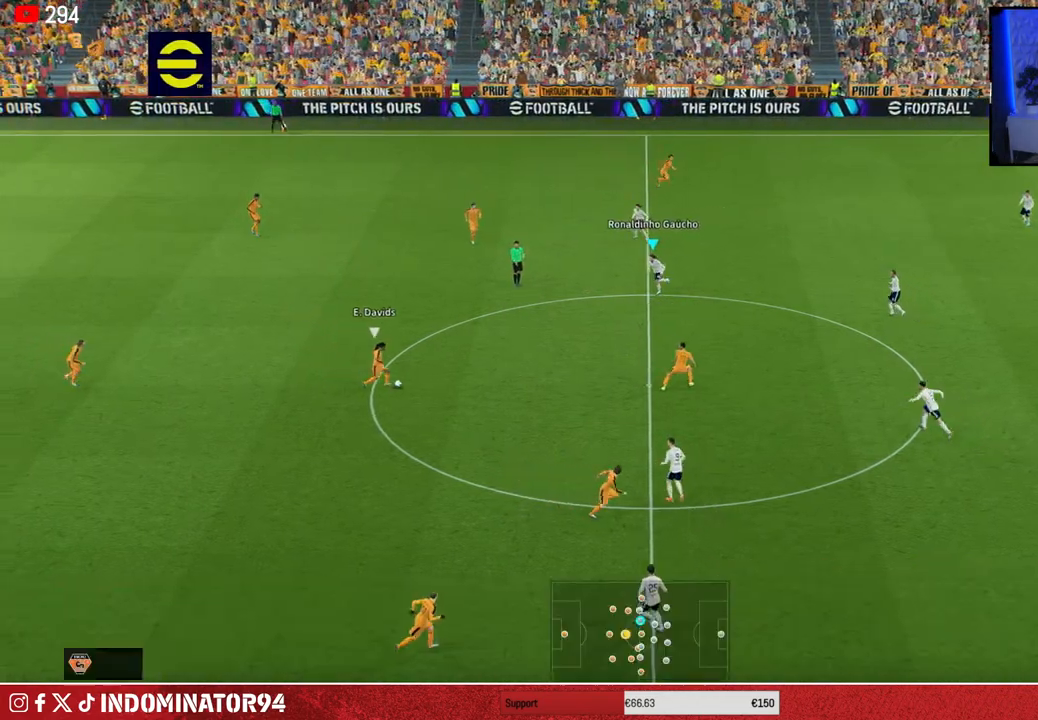
{"buttons": ["R1"], "left_stick": "up-left", "right_stick": "center", "events": [[67, "right_stick", "down"], [117, "left_stick", "up-left"], [183, "right_stick", "center"], [433, "right_stick", "up-right"], [500, "right_stick", "center"]]}
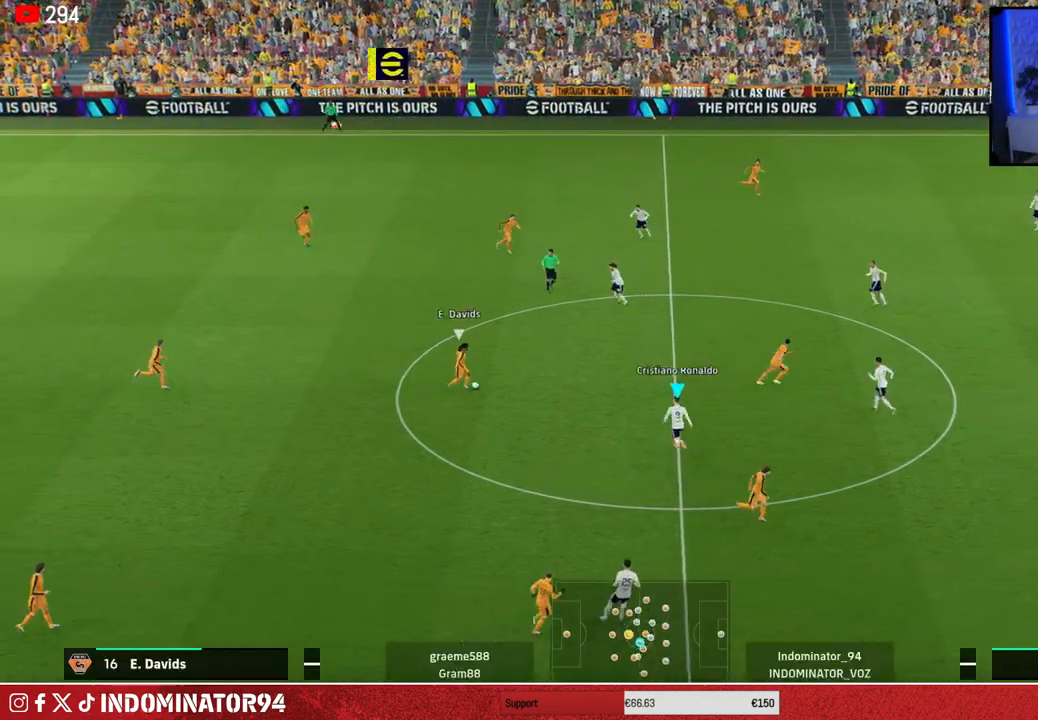
{"buttons": ["CROSS", "R1"], "left_stick": "up-right", "right_stick": "center", "events": [[100, "CROSS", "down"], [267, "left_stick", "up"], [400, "left_stick", "up-right"]]}
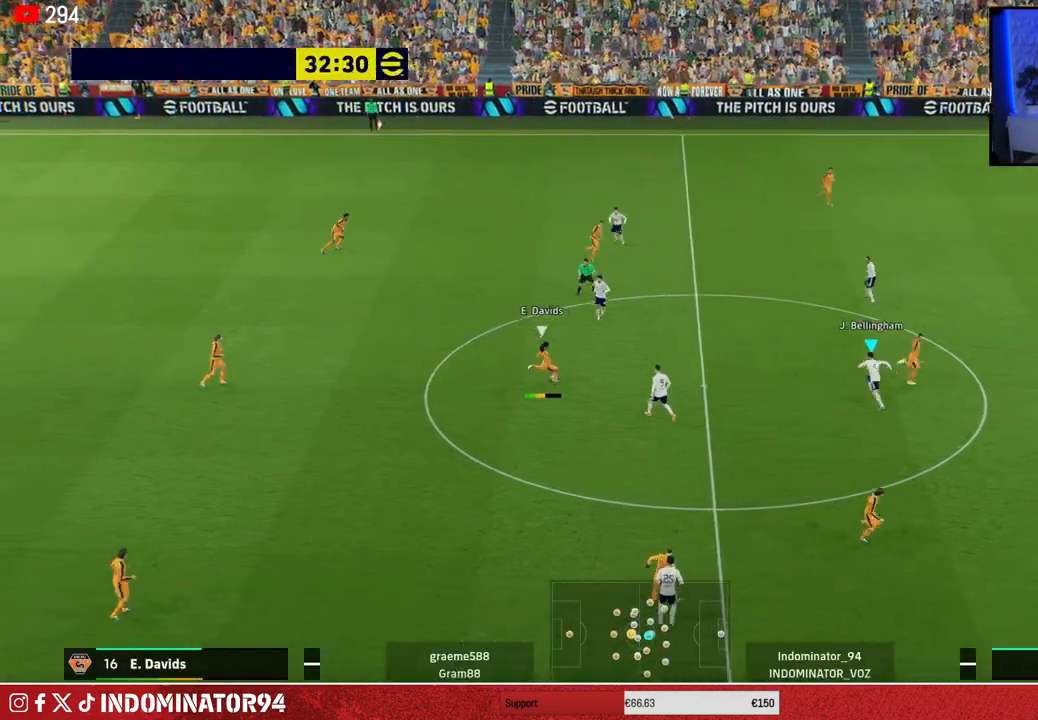
{"buttons": ["R1"], "left_stick": "right", "right_stick": "center", "events": [[300, "CROSS", "up"], [383, "L1", "down"], [400, "left_stick", "right"], [433, "L1", "up"]]}
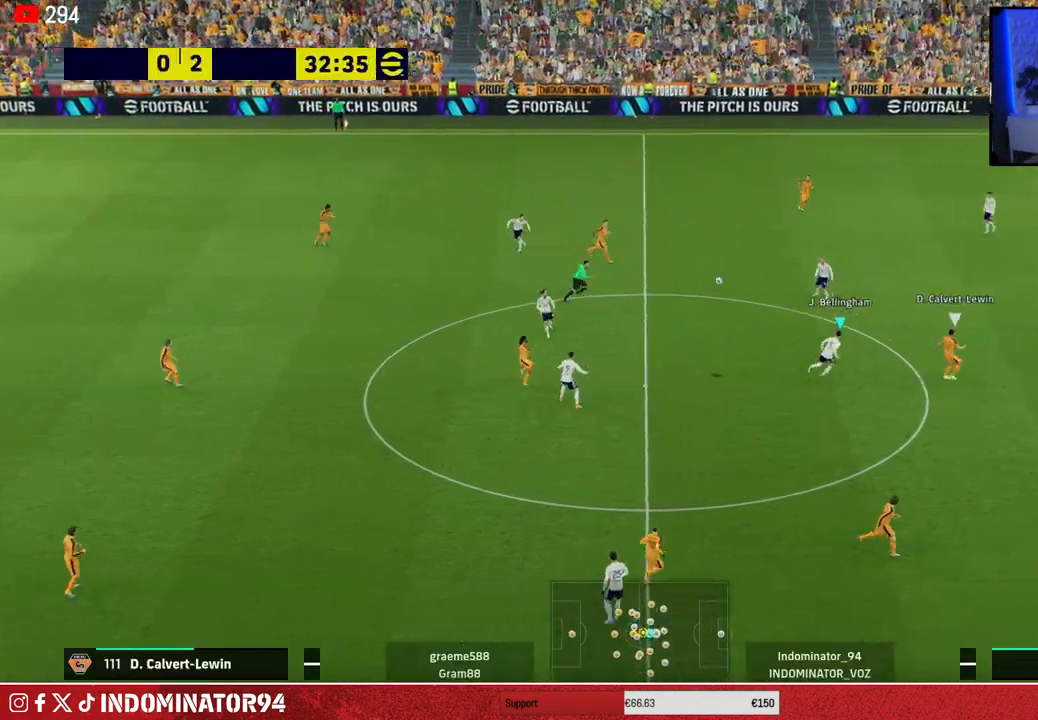
{"buttons": ["R1"], "left_stick": "right", "right_stick": "center", "events": []}
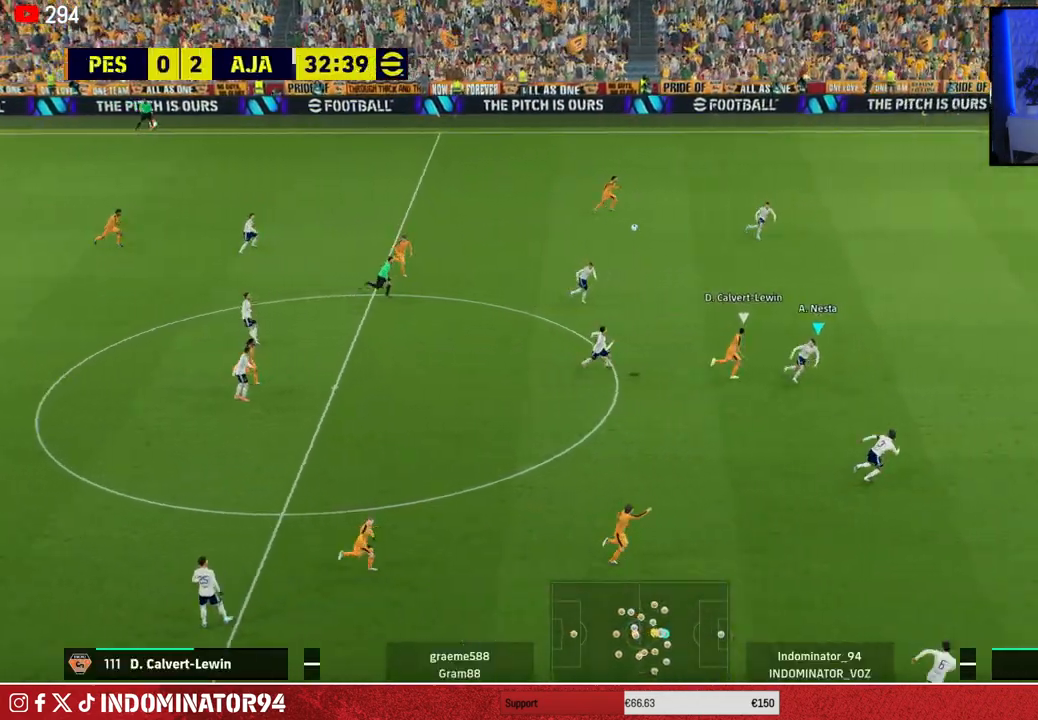
{"buttons": ["R1", "R2"], "left_stick": "right", "right_stick": "center", "events": [[417, "R2", "down"]]}
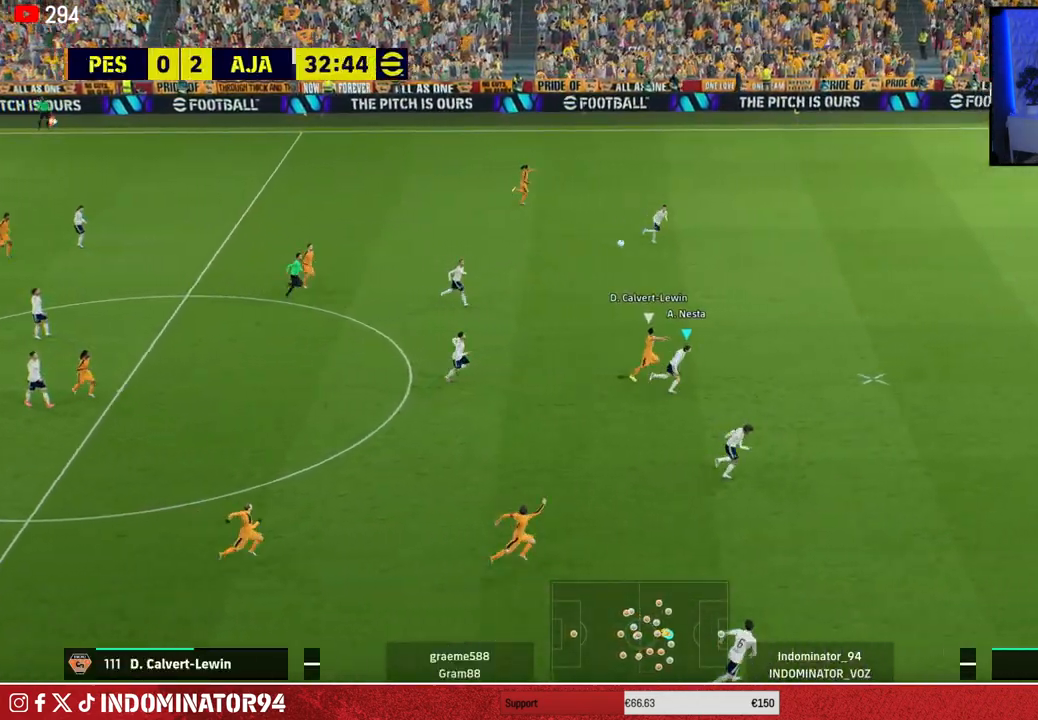
{"buttons": ["R1", "R2"], "left_stick": "right", "right_stick": "center", "events": []}
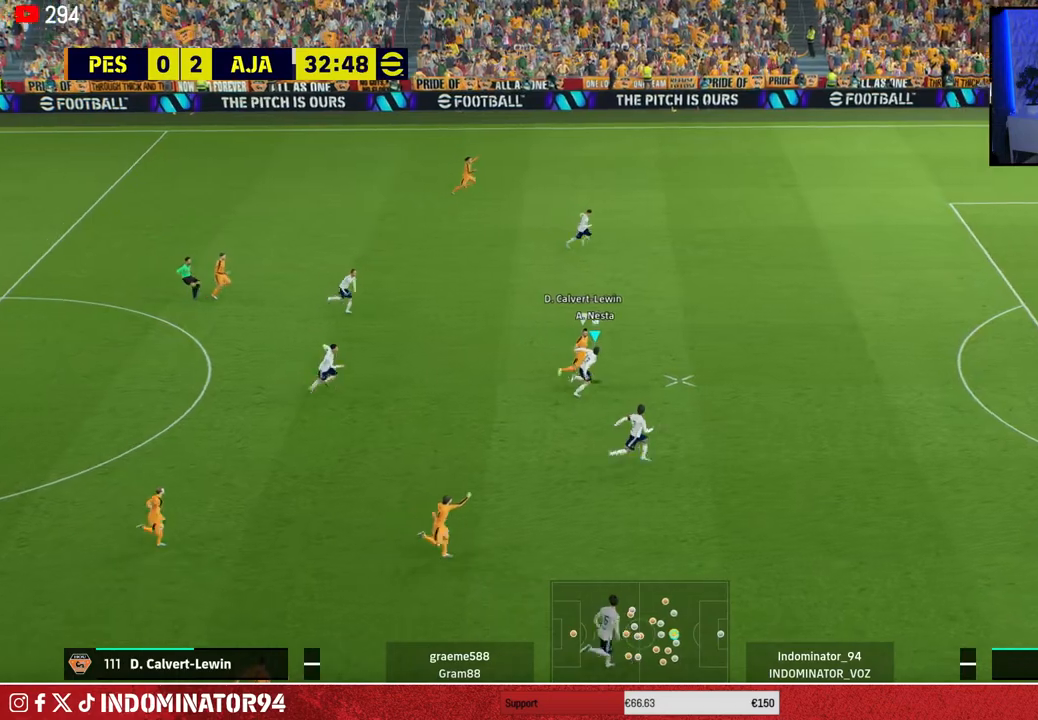
{"buttons": ["R1", "R2"], "left_stick": "right", "right_stick": "center", "events": []}
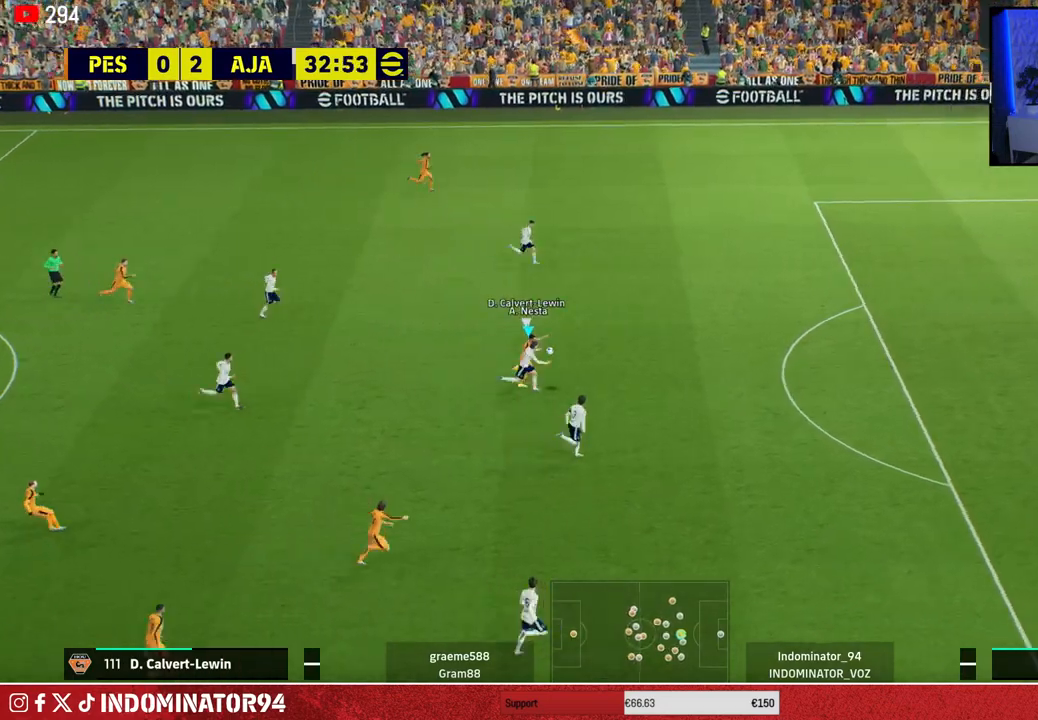
{"buttons": ["R1", "R2"], "left_stick": "right", "right_stick": "center", "events": []}
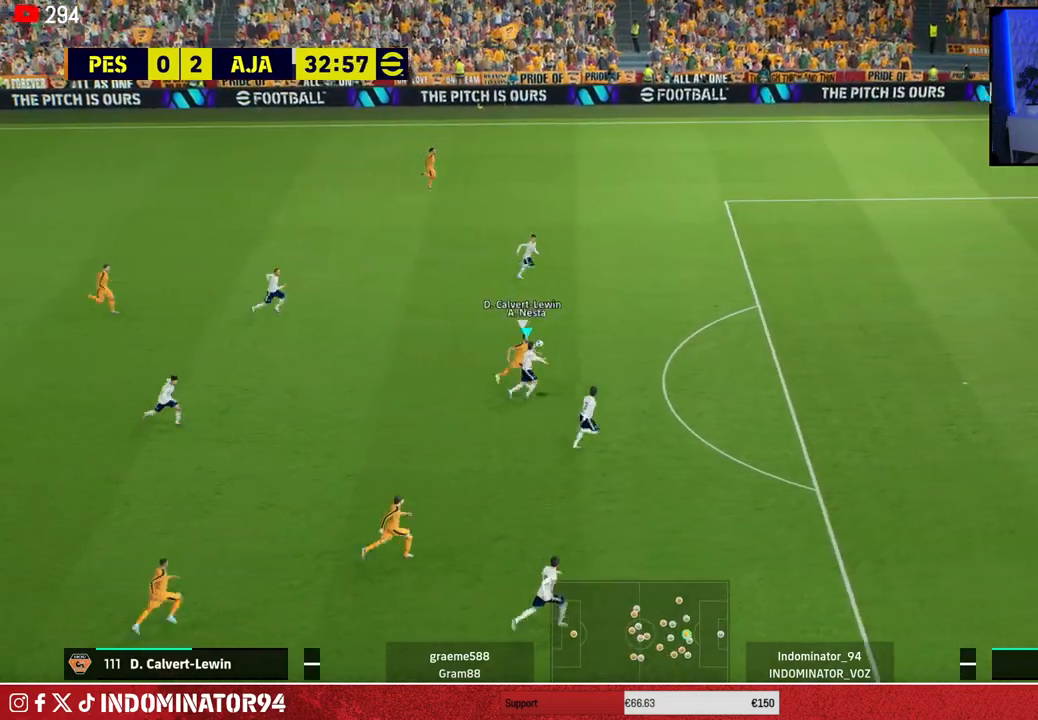
{"buttons": [], "left_stick": "right", "right_stick": "center", "events": [[300, "R2", "up"], [317, "R1", "up"]]}
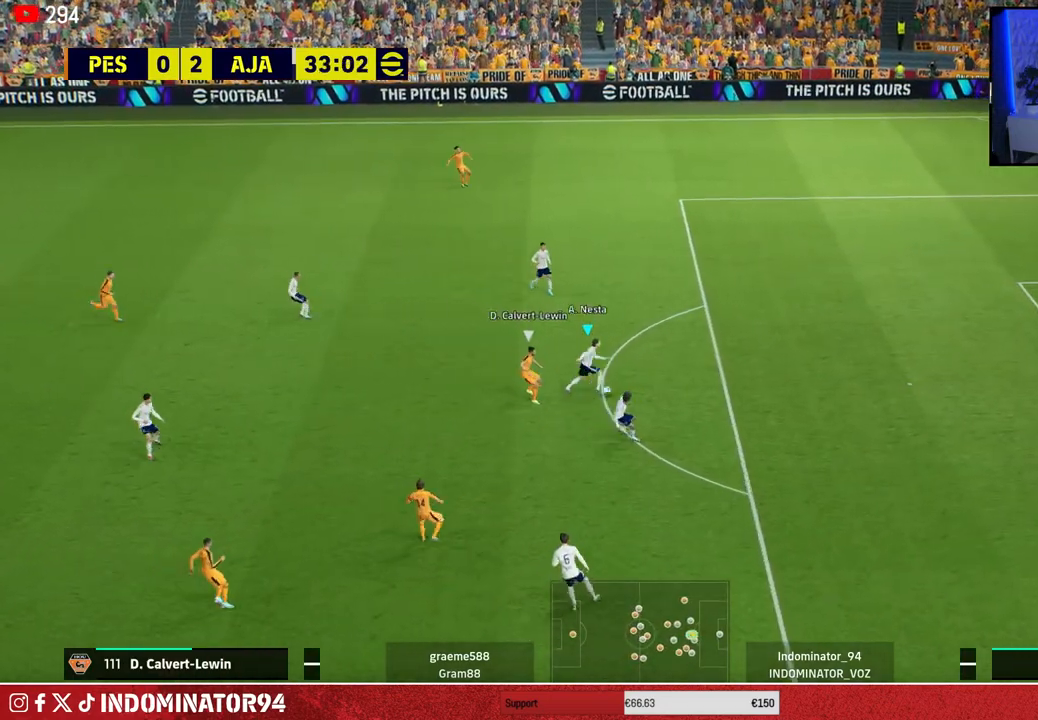
{"buttons": [], "left_stick": "up", "right_stick": "center", "events": [[33, "left_stick", "up-right"], [300, "left_stick", "up"]]}
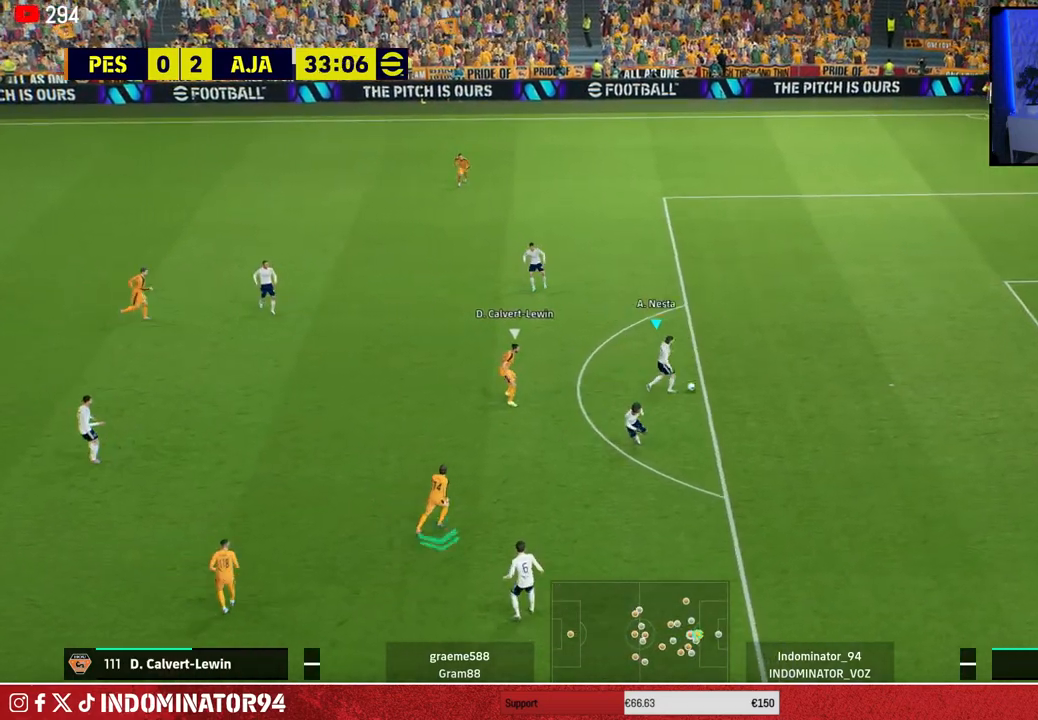
{"buttons": ["CROSS"], "left_stick": "up", "right_stick": "center", "events": [[450, "CROSS", "down"]]}
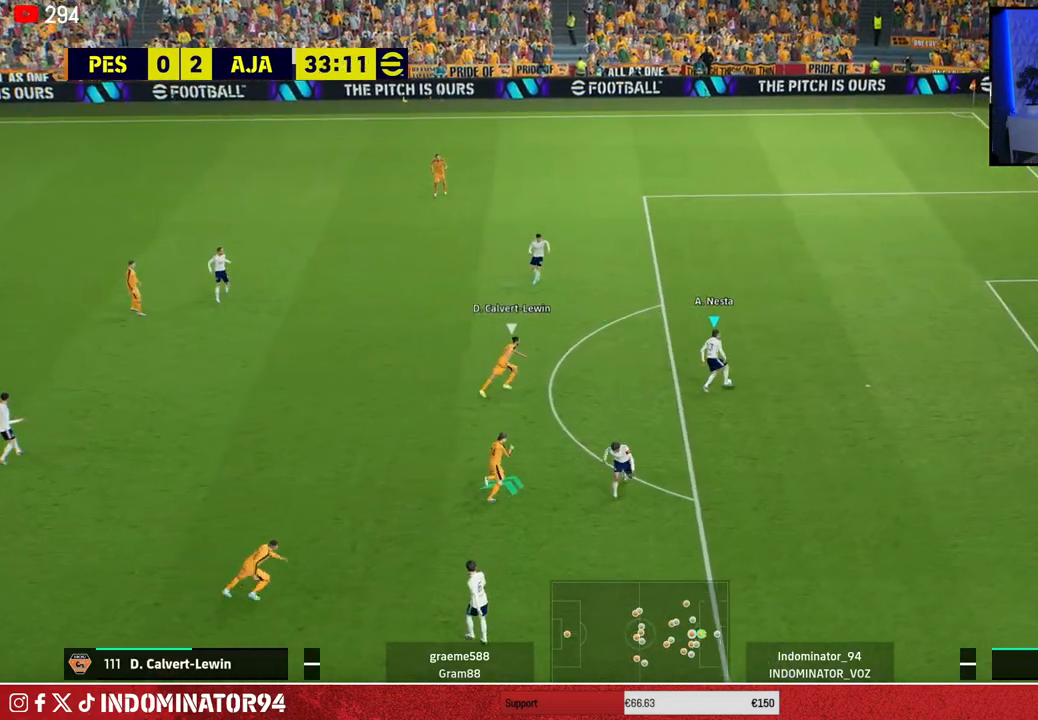
{"buttons": [], "left_stick": "up-left", "right_stick": "center", "events": [[50, "CROSS", "up"], [350, "left_stick", "up-left"]]}
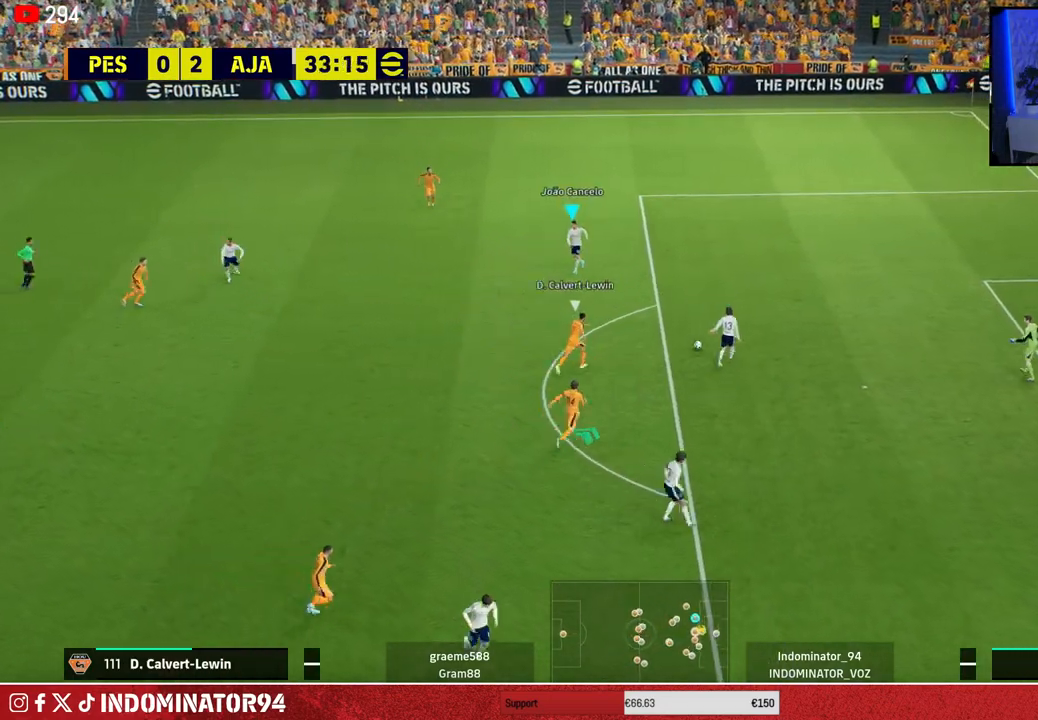
{"buttons": [], "left_stick": "down-left", "right_stick": "center", "events": [[150, "left_stick", "down-left"], [183, "CROSS", "down"], [417, "CROSS", "up"]]}
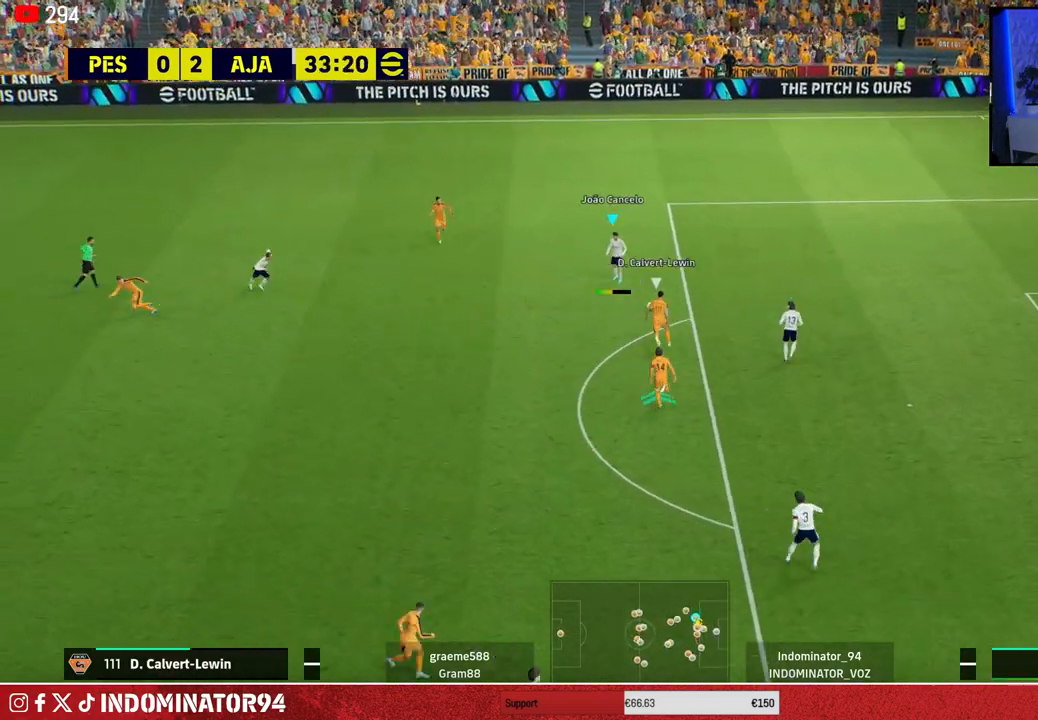
{"buttons": ["R1"], "left_stick": "right", "right_stick": "center", "events": [[100, "R1", "down"], [117, "left_stick", "down-right"], [200, "left_stick", "right"]]}
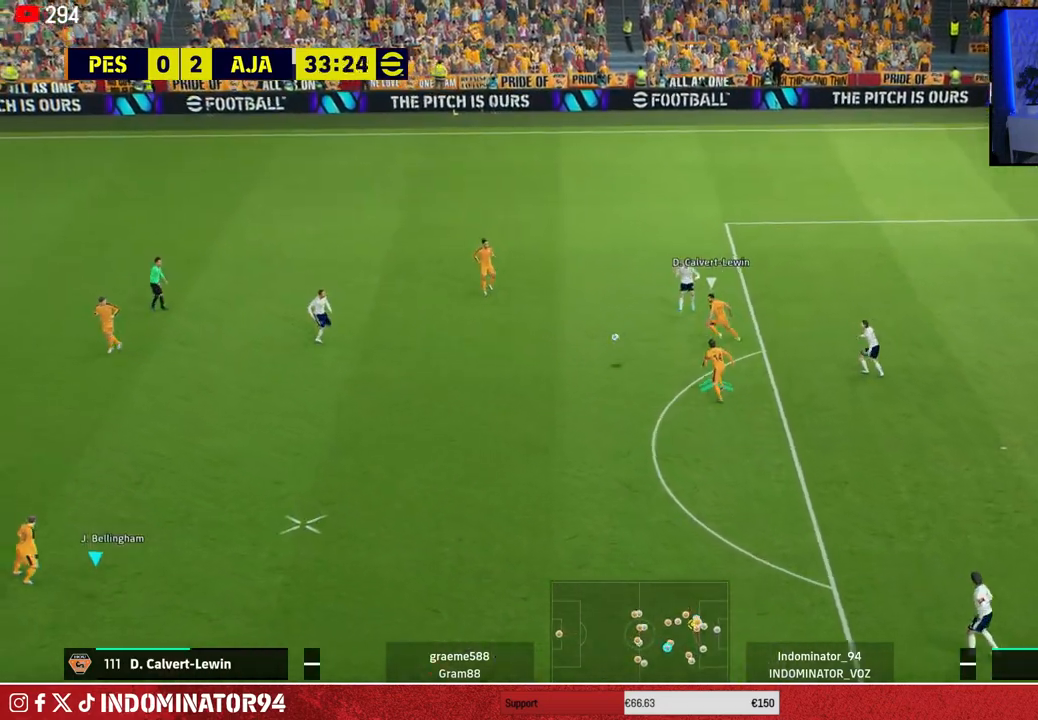
{"buttons": ["R1"], "left_stick": "right", "right_stick": "center", "events": []}
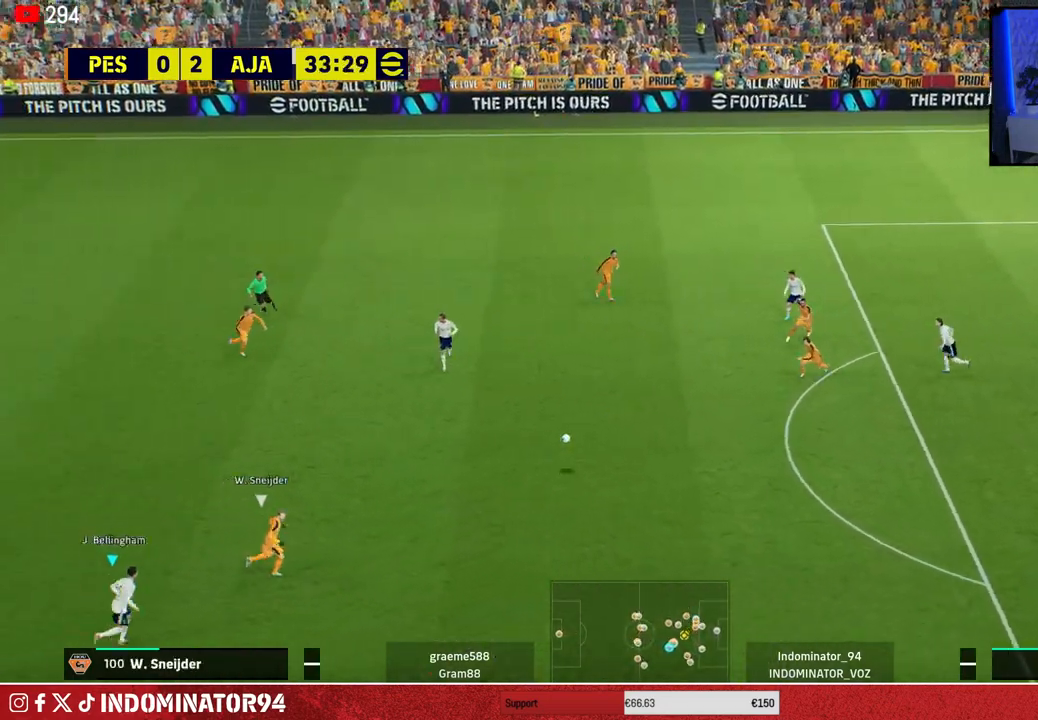
{"buttons": ["R1"], "left_stick": "up", "right_stick": "center", "events": [[117, "right_stick", "down-right"], [150, "left_stick", "up"], [217, "right_stick", "center"]]}
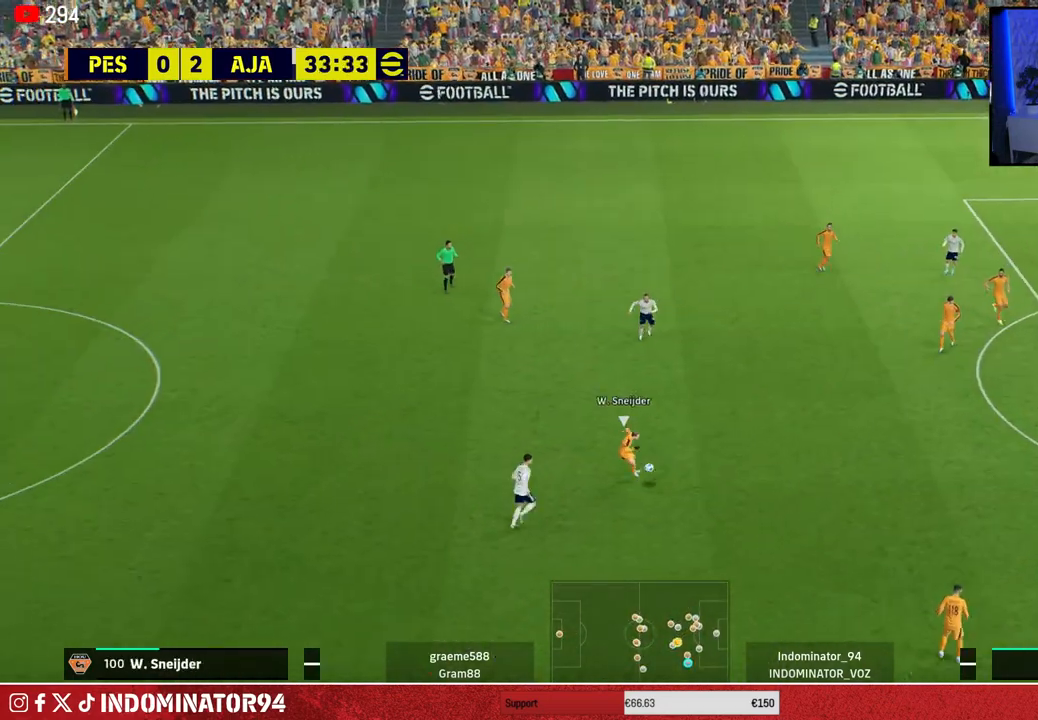
{"buttons": ["R1"], "left_stick": "up", "right_stick": "center", "events": [[233, "L1", "down"], [350, "L1", "up"]]}
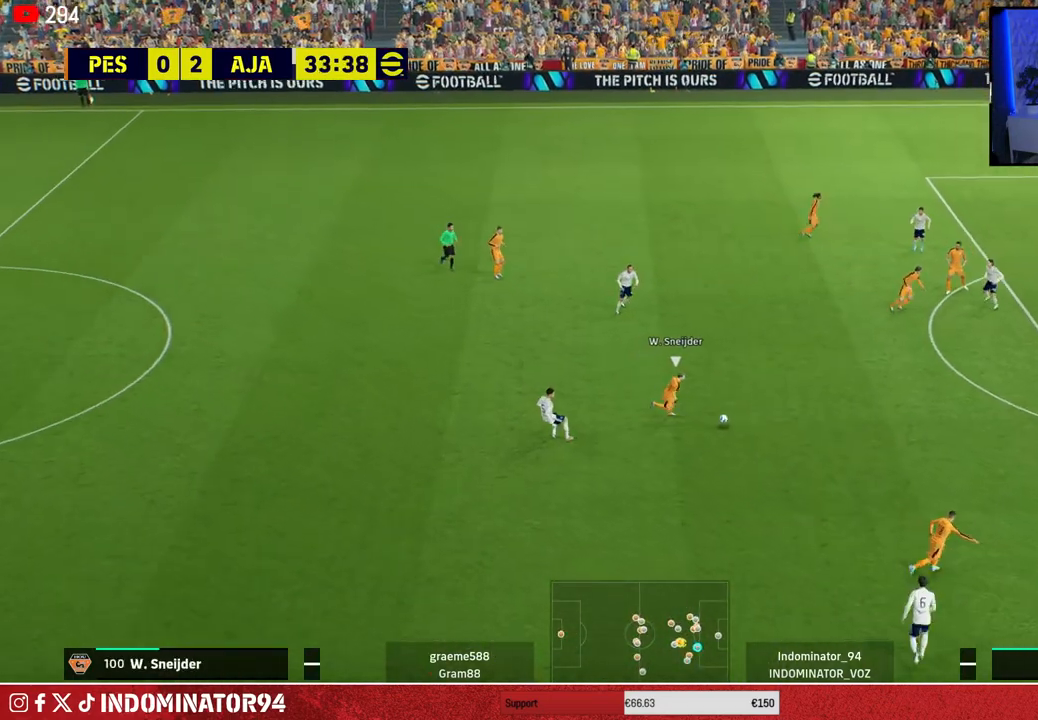
{"buttons": ["R1"], "left_stick": "right", "right_stick": "center", "events": [[167, "left_stick", "right"]]}
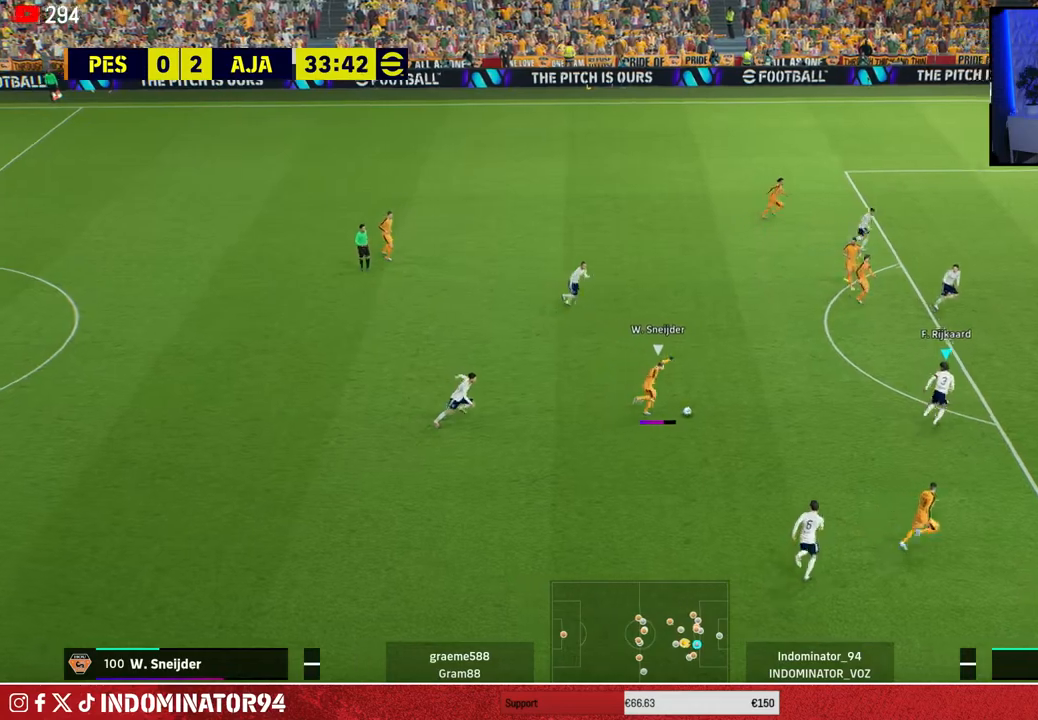
{"buttons": ["CROSS"], "left_stick": "left", "right_stick": "center", "events": [[150, "CROSS", "down"], [150, "R1", "up"], [150, "left_stick", "up"], [250, "left_stick", "up-left"], [450, "left_stick", "left"]]}
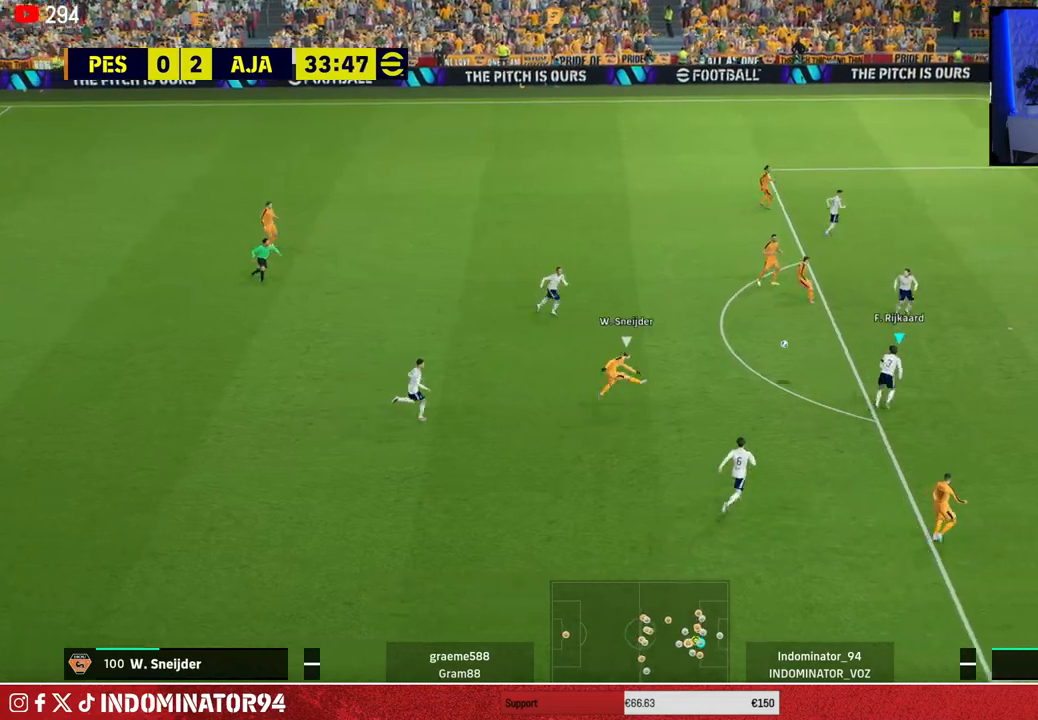
{"buttons": [], "left_stick": "up-left", "right_stick": "center", "events": [[100, "CROSS", "up"], [400, "left_stick", "up-left"]]}
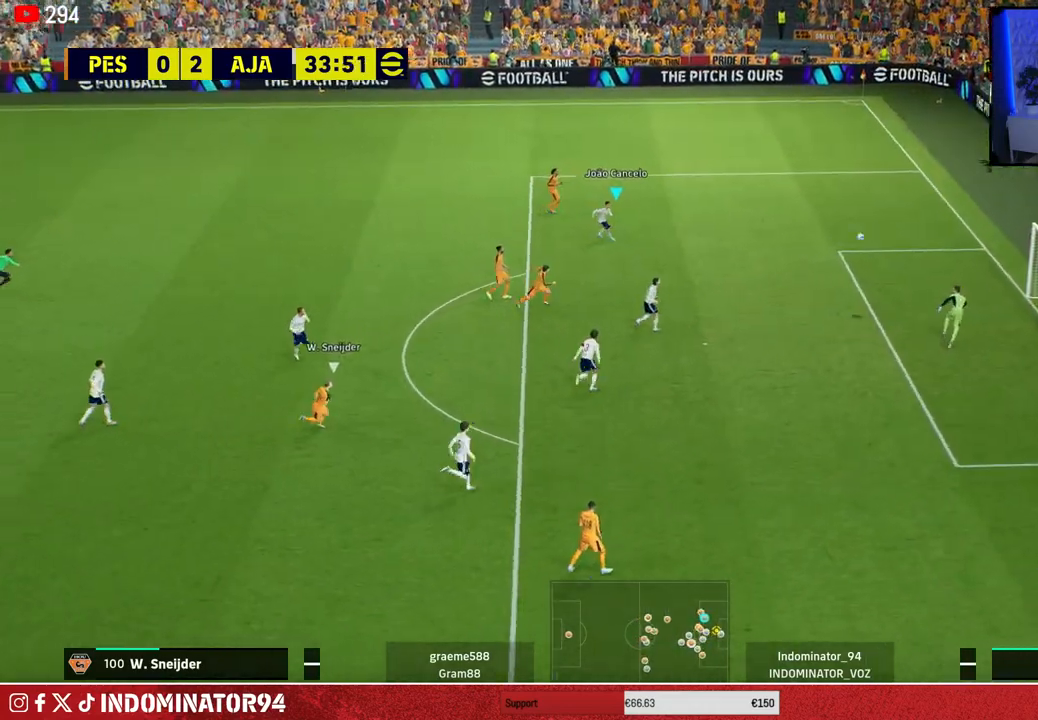
{"buttons": ["CROSS"], "left_stick": "up-left", "right_stick": "center", "events": [[500, "CROSS", "down"]]}
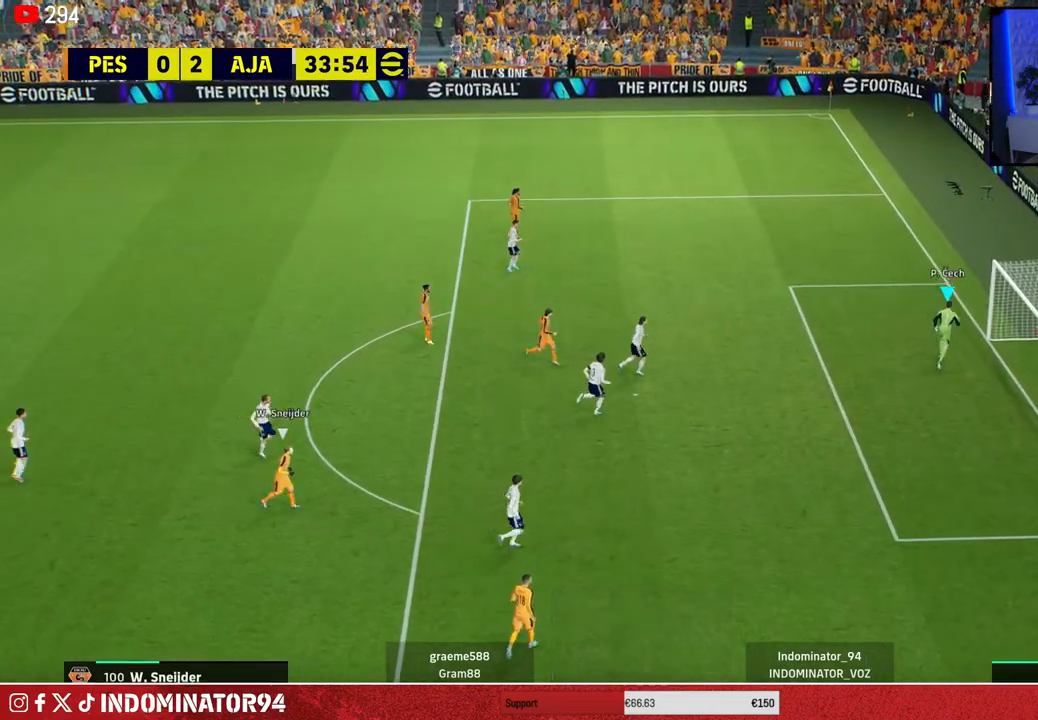
{"buttons": [], "left_stick": "center", "right_stick": "center", "events": [[33, "left_stick", "center"], [117, "CROSS", "up"], [233, "CROSS", "down"], [317, "CROSS", "up"], [417, "CROSS", "down"], [500, "CROSS", "up"]]}
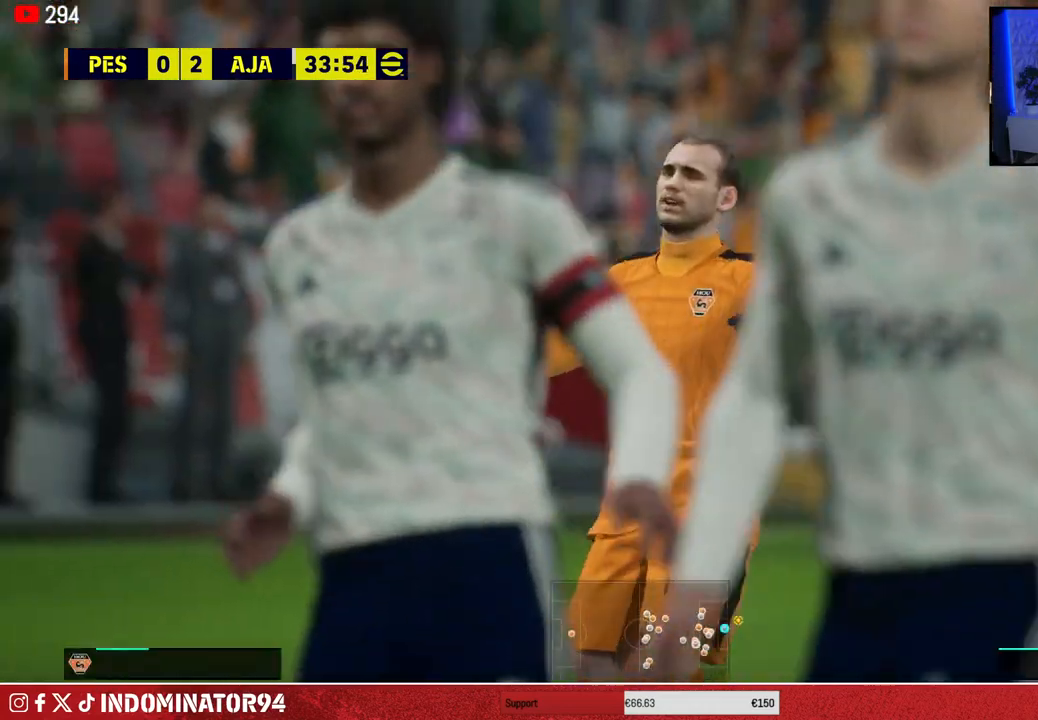
{"buttons": [], "left_stick": "center", "right_stick": "center", "events": [[167, "CROSS", "down"], [283, "CROSS", "up"]]}